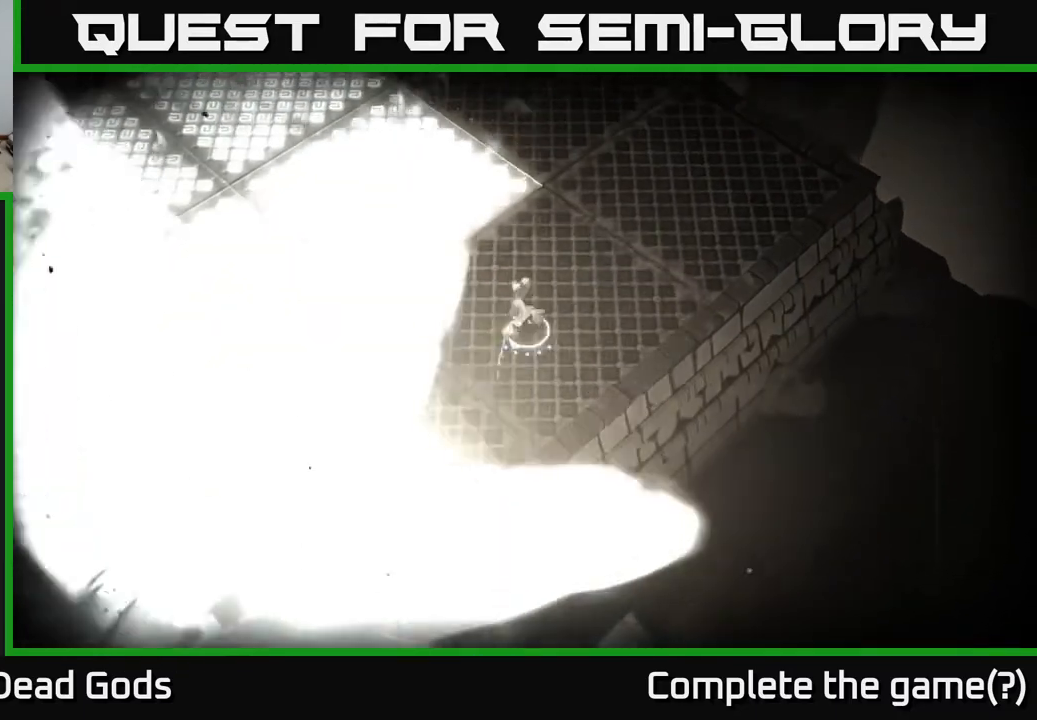
Gameplay with a controller (Xbox layout); each line is a JSON object with the inputs held at the frame after it. "events" lists button and stick changes between this image and that frame as [ms after this image, input, new state], when the widget could be followed in between.
{"buttons": ["B"], "left_stick": "down-left", "right_stick": "center", "events": [[50, "B", "up"], [267, "B", "down"]]}
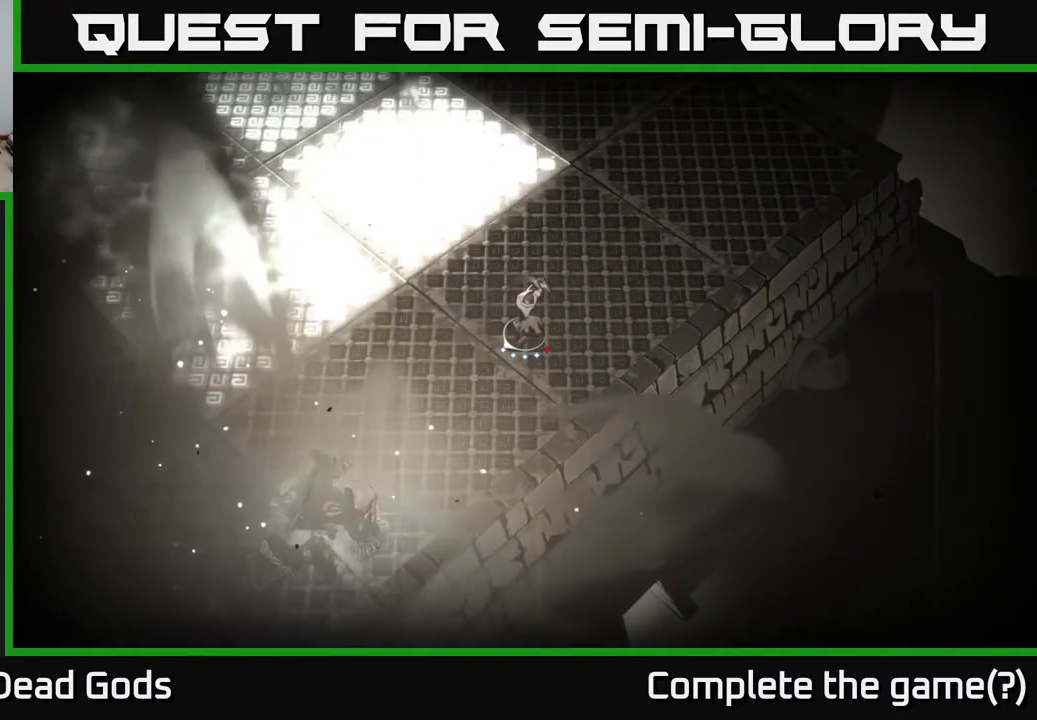
{"buttons": [], "left_stick": "down-left", "right_stick": "center", "events": [[233, "B", "up"]]}
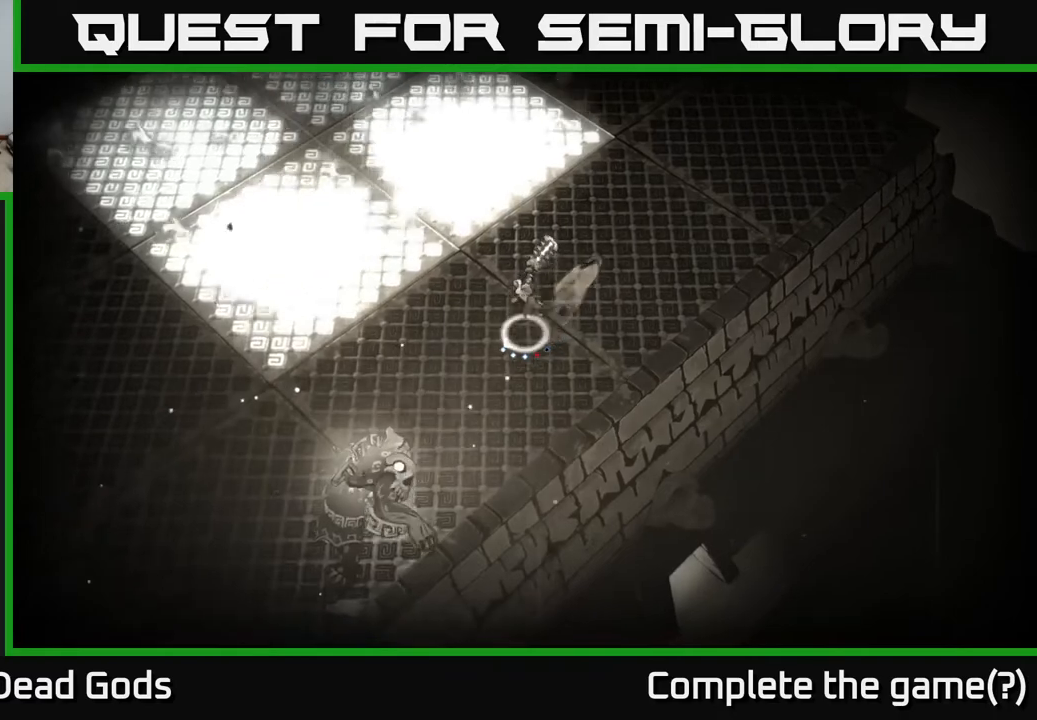
{"buttons": [], "left_stick": "down-left", "right_stick": "center", "events": []}
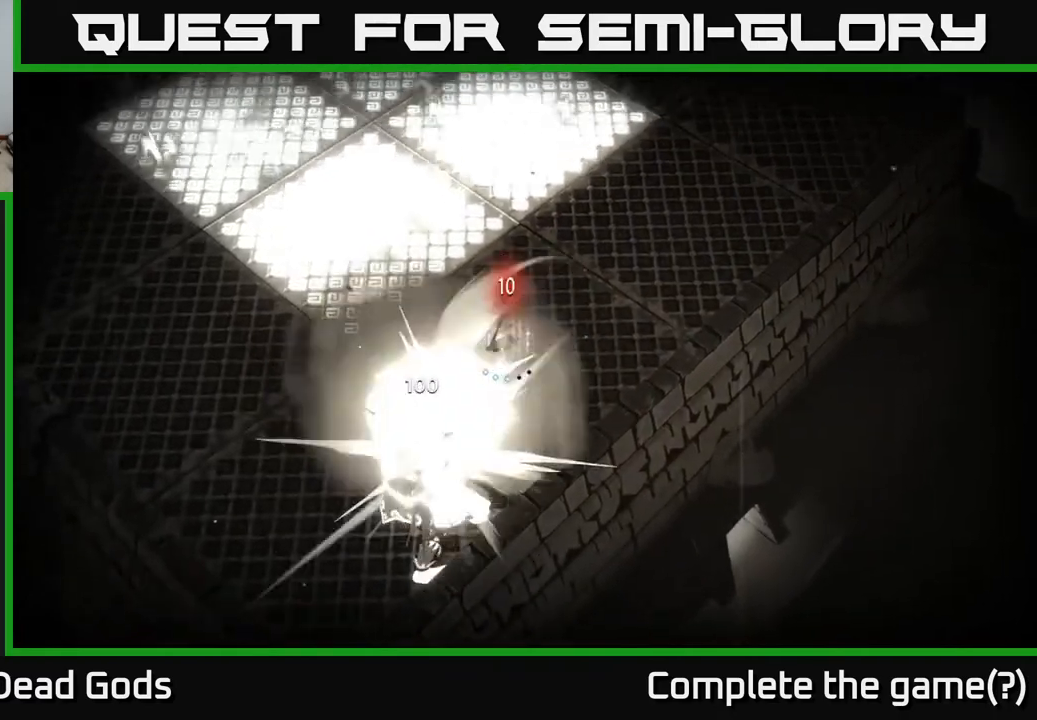
{"buttons": [], "left_stick": "down-left", "right_stick": "center", "events": [[300, "B", "down"], [383, "B", "up"]]}
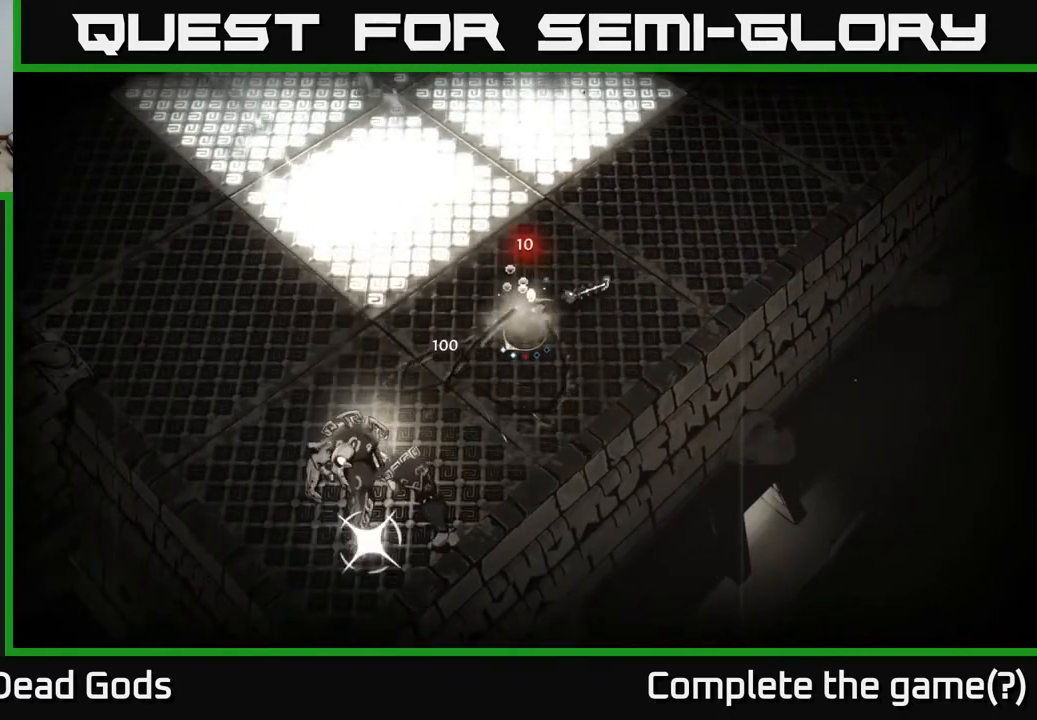
{"buttons": [], "left_stick": "down-left", "right_stick": "center", "events": [[300, "left_stick", "up"], [333, "R2", "down"], [450, "R2", "up"], [450, "left_stick", "down-left"]]}
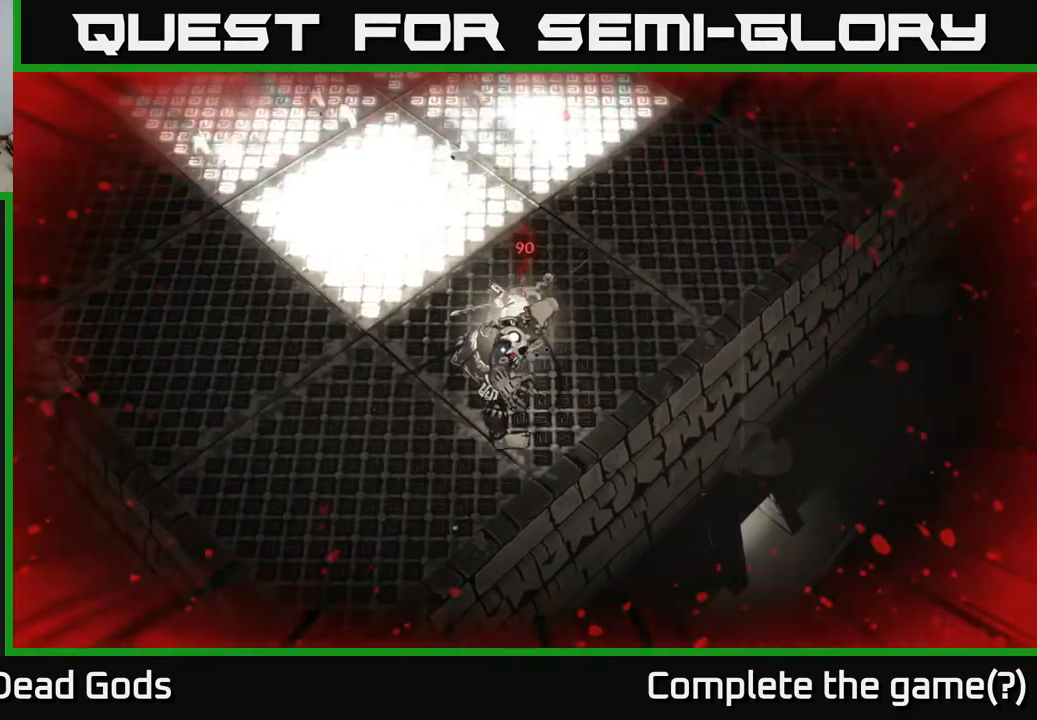
{"buttons": [], "left_stick": "down-left", "right_stick": "center", "events": [[33, "R2", "down"], [117, "R2", "up"], [183, "R2", "down"], [267, "R2", "up"], [317, "R2", "down"], [417, "R2", "up"]]}
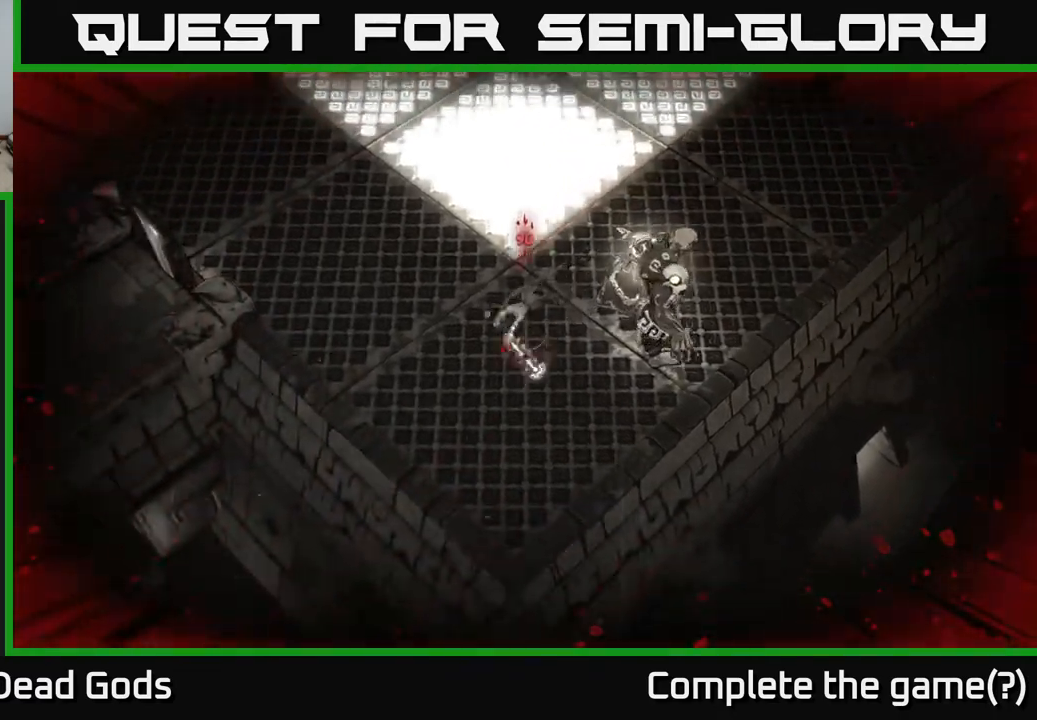
{"buttons": [], "left_stick": "down-right", "right_stick": "center", "events": [[133, "left_stick", "down"], [350, "left_stick", "down-right"]]}
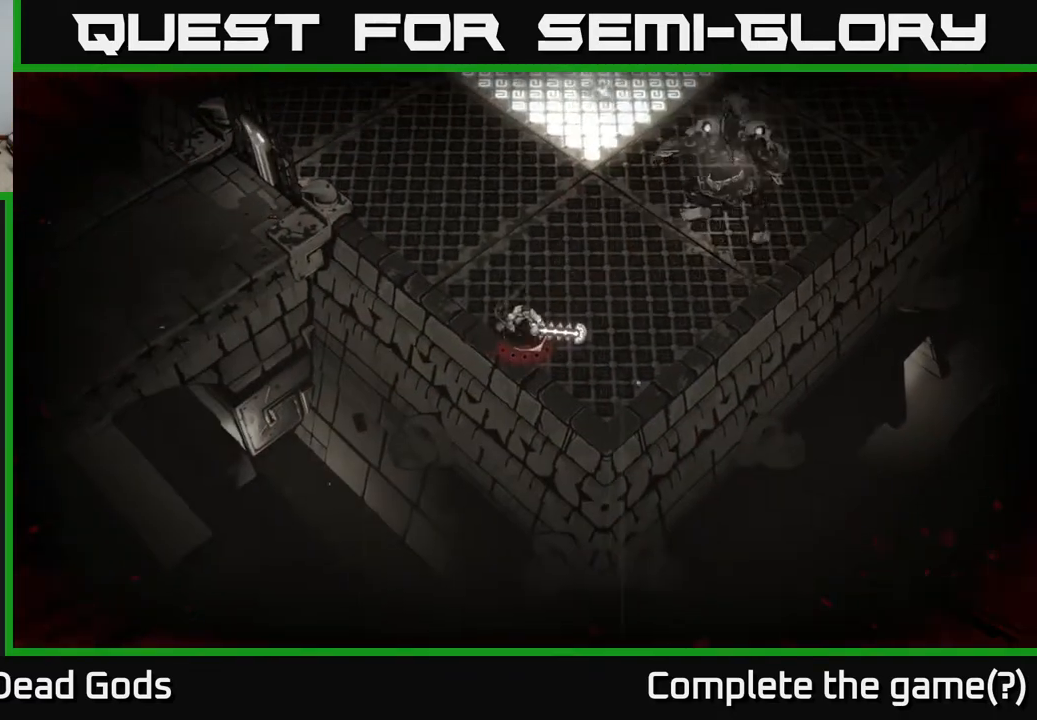
{"buttons": [], "left_stick": "up-left", "right_stick": "center", "events": [[83, "left_stick", "left"], [217, "left_stick", "up-left"]]}
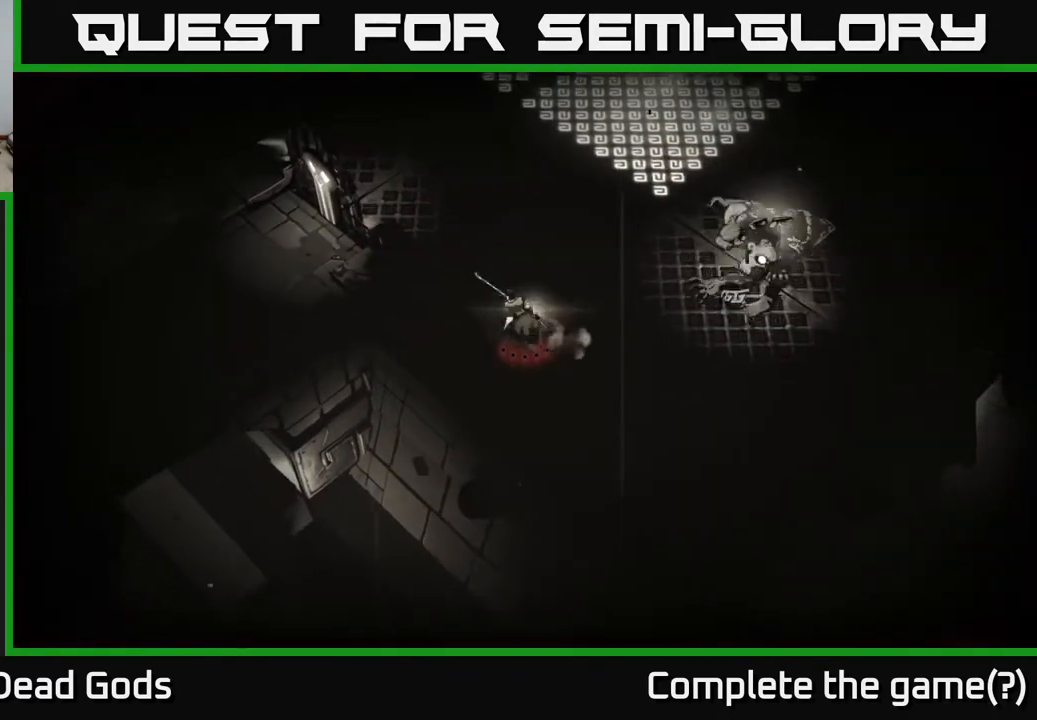
{"buttons": [], "left_stick": "up-left", "right_stick": "center", "events": []}
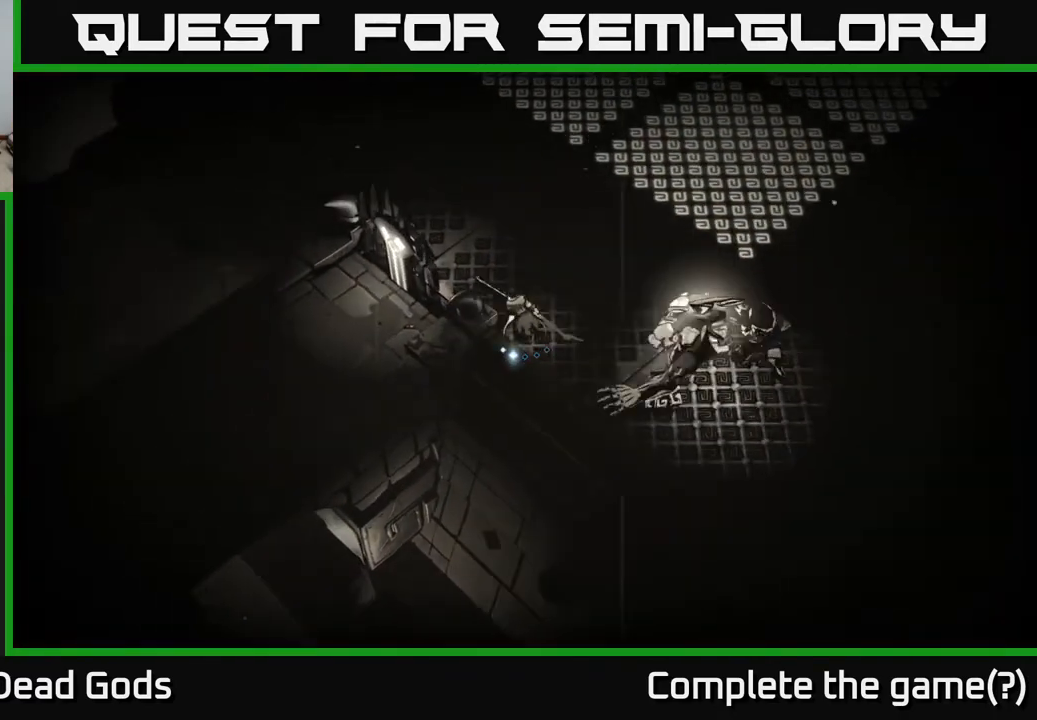
{"buttons": [], "left_stick": "up-left", "right_stick": "center", "events": [[50, "left_stick", "up"], [450, "left_stick", "up-left"]]}
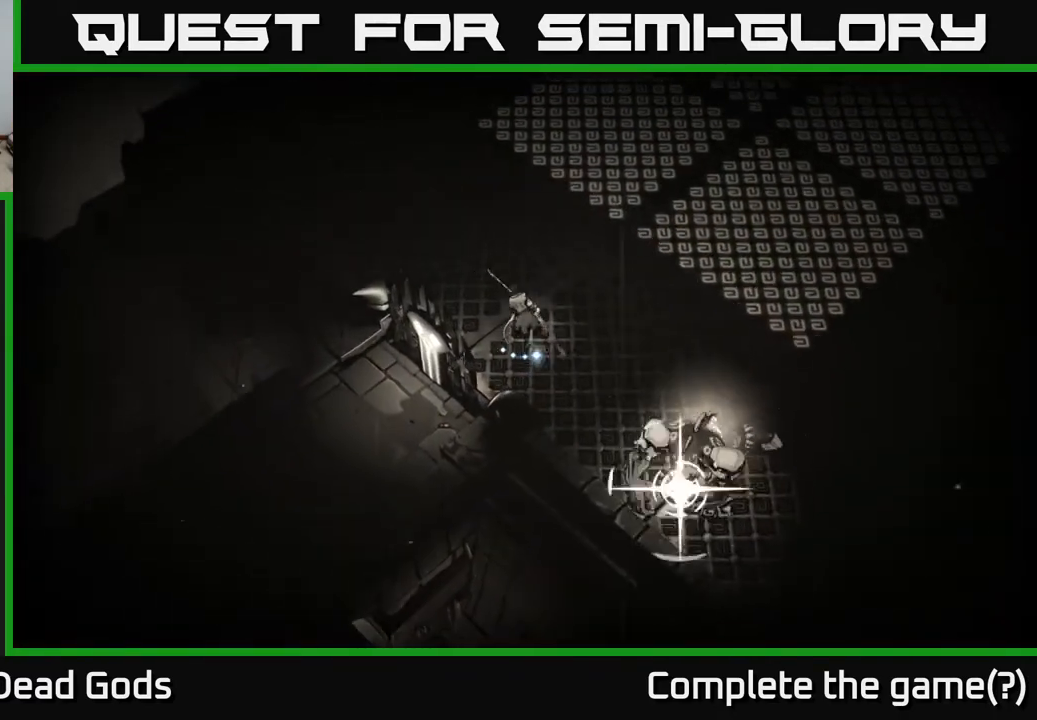
{"buttons": [], "left_stick": "center", "right_stick": "center", "events": [[133, "R2", "down"], [167, "left_stick", "up"], [333, "R2", "up"], [417, "left_stick", "center"]]}
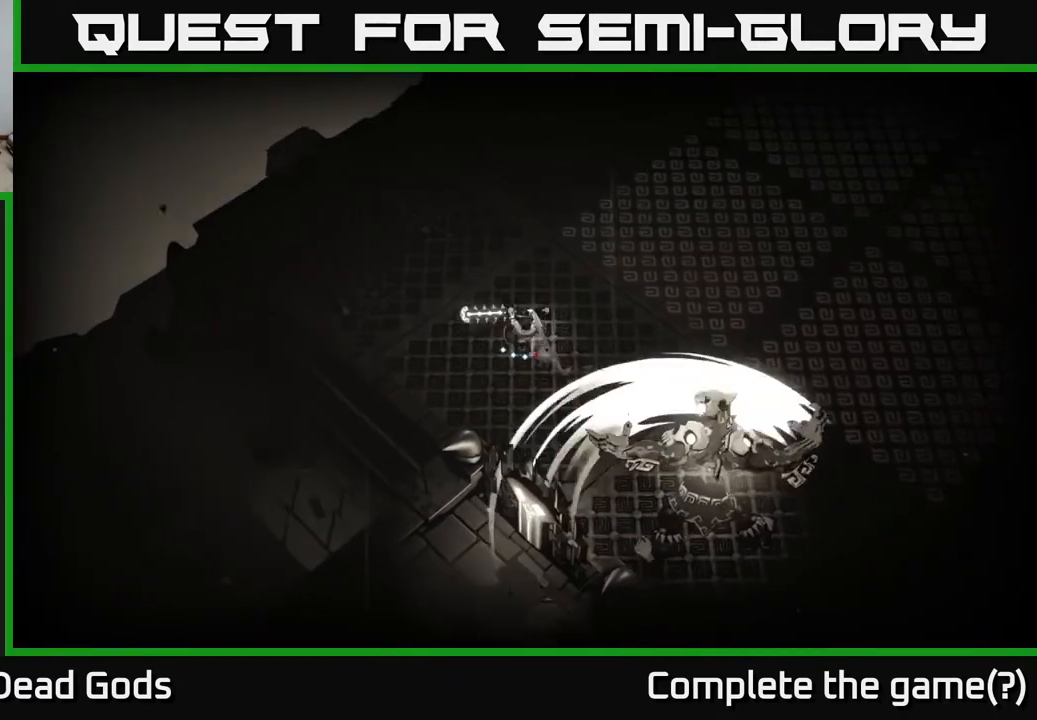
{"buttons": [], "left_stick": "up-left", "right_stick": "center", "events": [[117, "left_stick", "left"], [283, "left_stick", "up-left"]]}
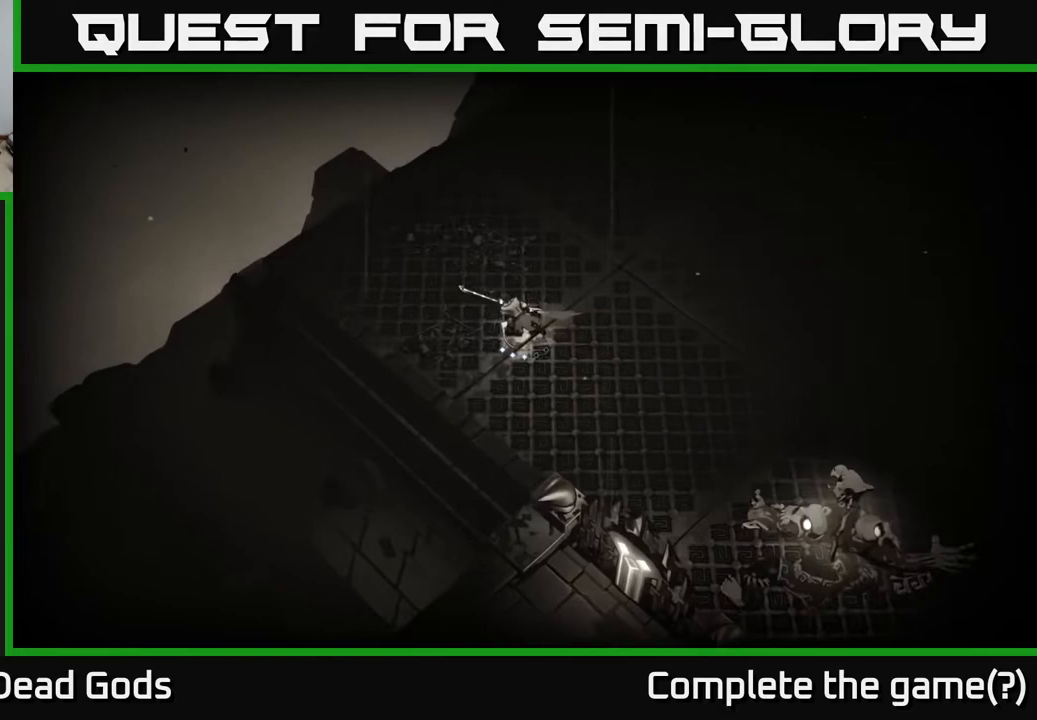
{"buttons": ["B"], "left_stick": "down-right", "right_stick": "center", "events": [[317, "left_stick", "center"], [400, "left_stick", "down-right"], [467, "B", "down"]]}
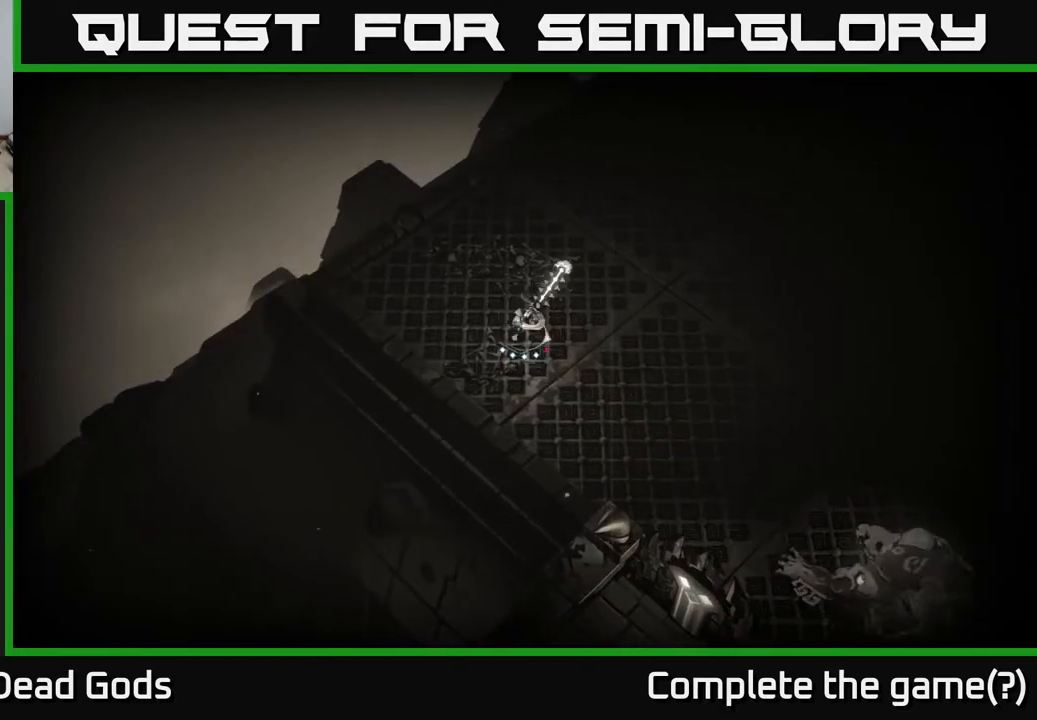
{"buttons": ["B"], "left_stick": "down-right", "right_stick": "center", "events": []}
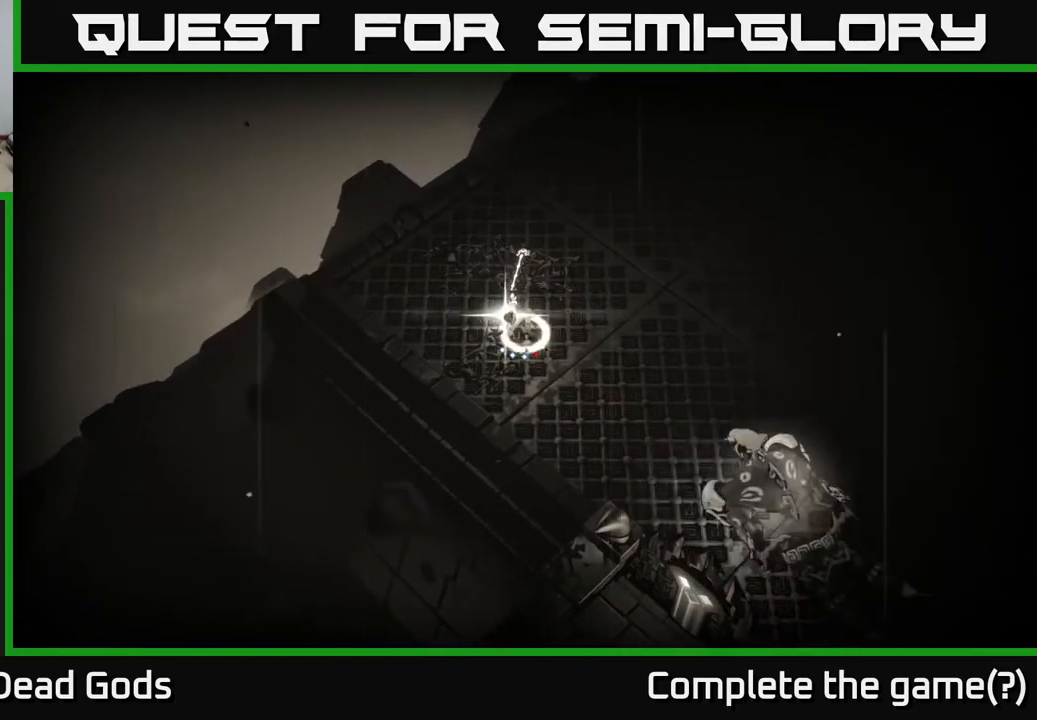
{"buttons": [], "left_stick": "down-right", "right_stick": "center", "events": [[167, "B", "up"], [317, "R2", "down"], [417, "R2", "up"]]}
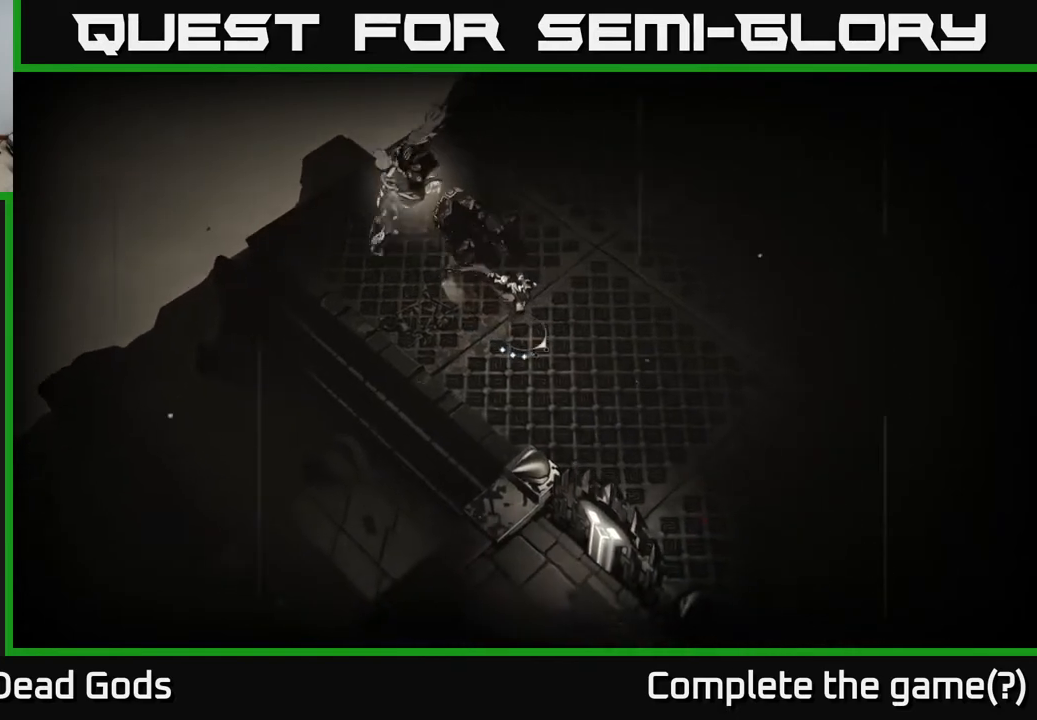
{"buttons": [], "left_stick": "up-left", "right_stick": "center", "events": [[300, "left_stick", "right"], [450, "left_stick", "up-left"]]}
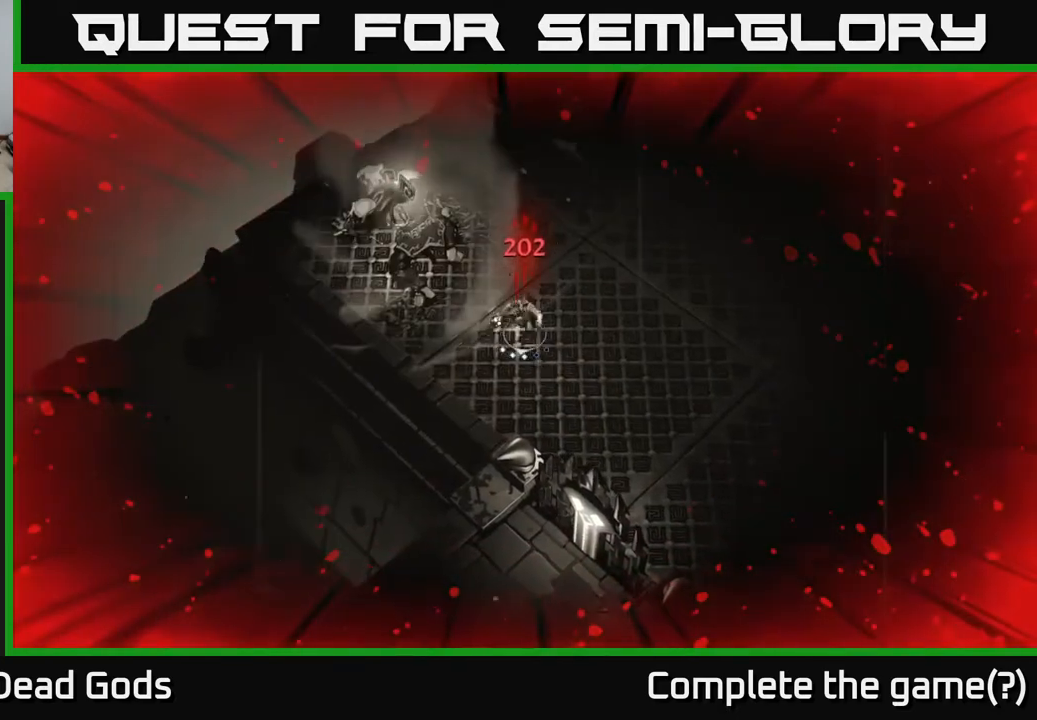
{"buttons": [], "left_stick": "center", "right_stick": "center", "events": [[167, "B", "down"], [250, "B", "up"], [483, "left_stick", "center"]]}
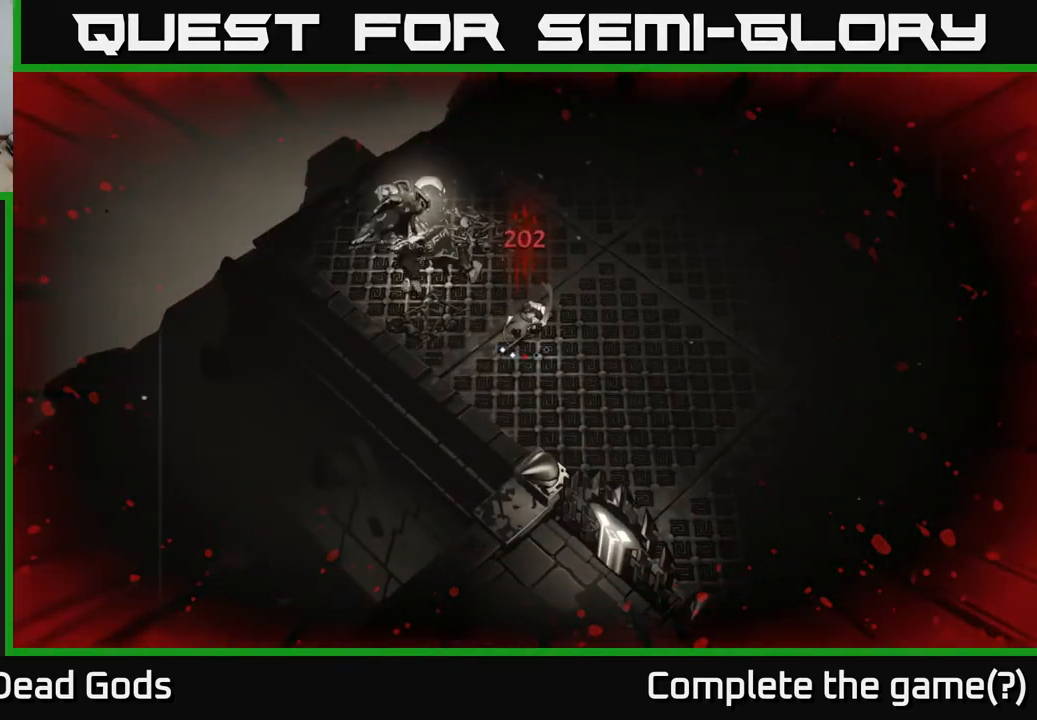
{"buttons": ["B"], "left_stick": "center", "right_stick": "center", "events": [[433, "B", "down"]]}
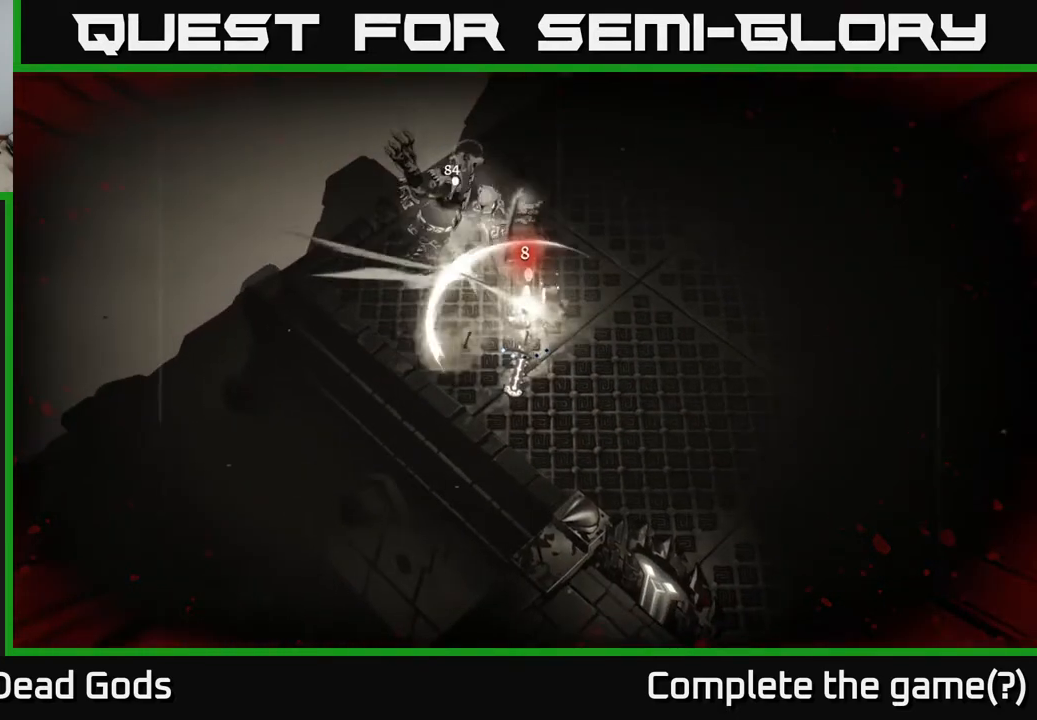
{"buttons": [], "left_stick": "center", "right_stick": "center", "events": [[33, "B", "up"]]}
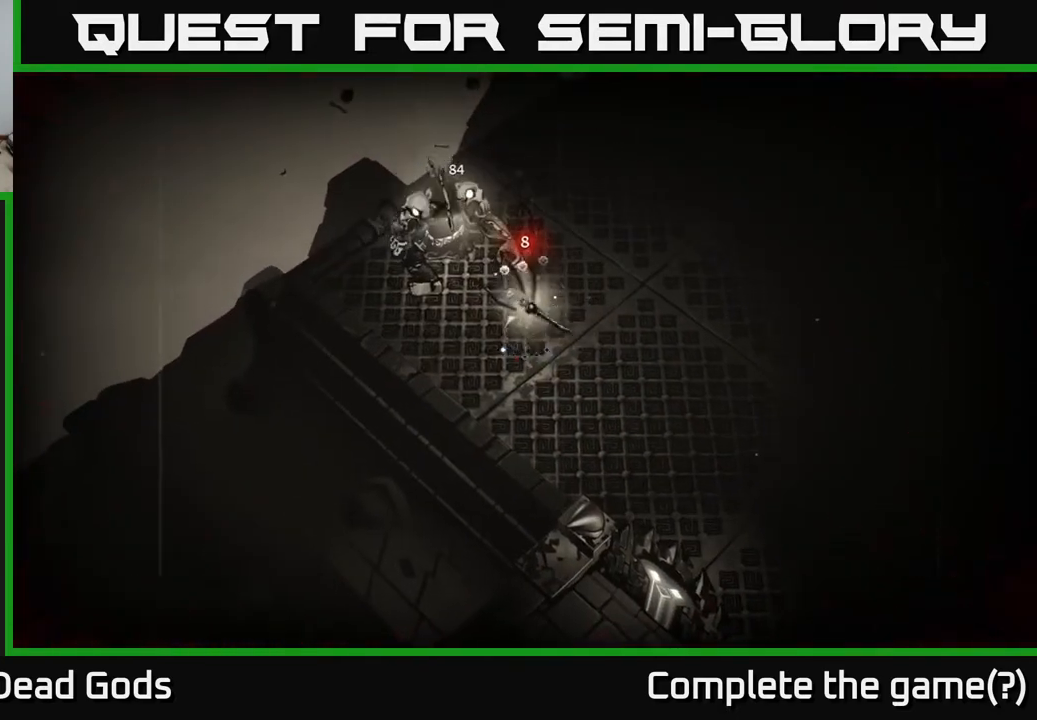
{"buttons": [], "left_stick": "down-right", "right_stick": "center", "events": [[350, "left_stick", "down-right"]]}
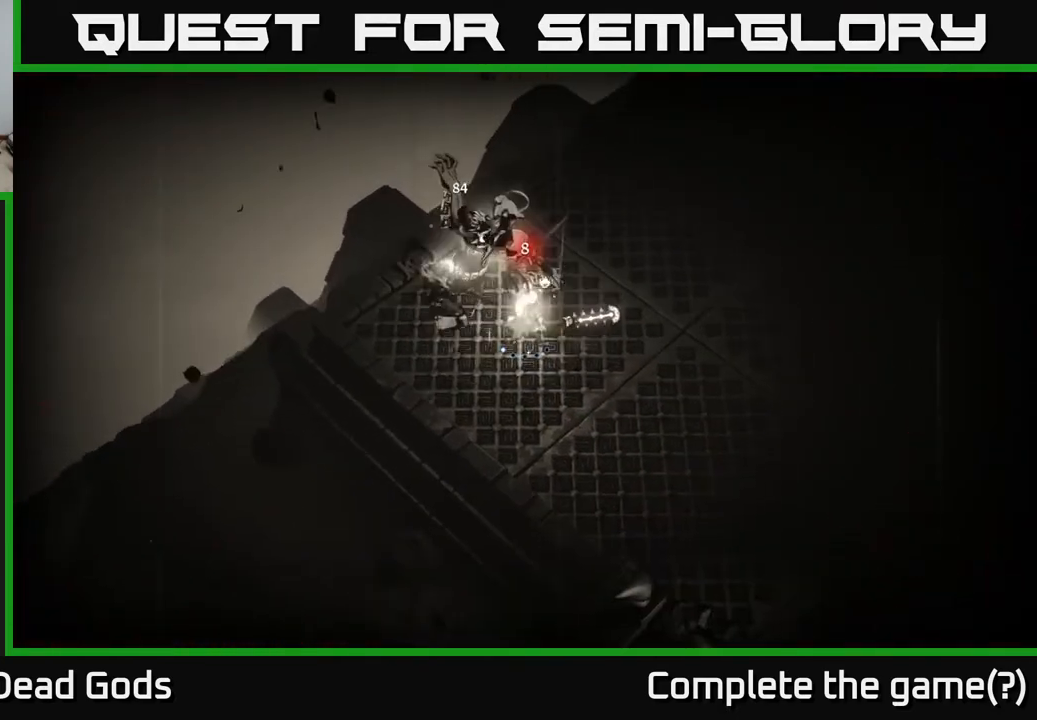
{"buttons": [], "left_stick": "down-right", "right_stick": "center", "events": []}
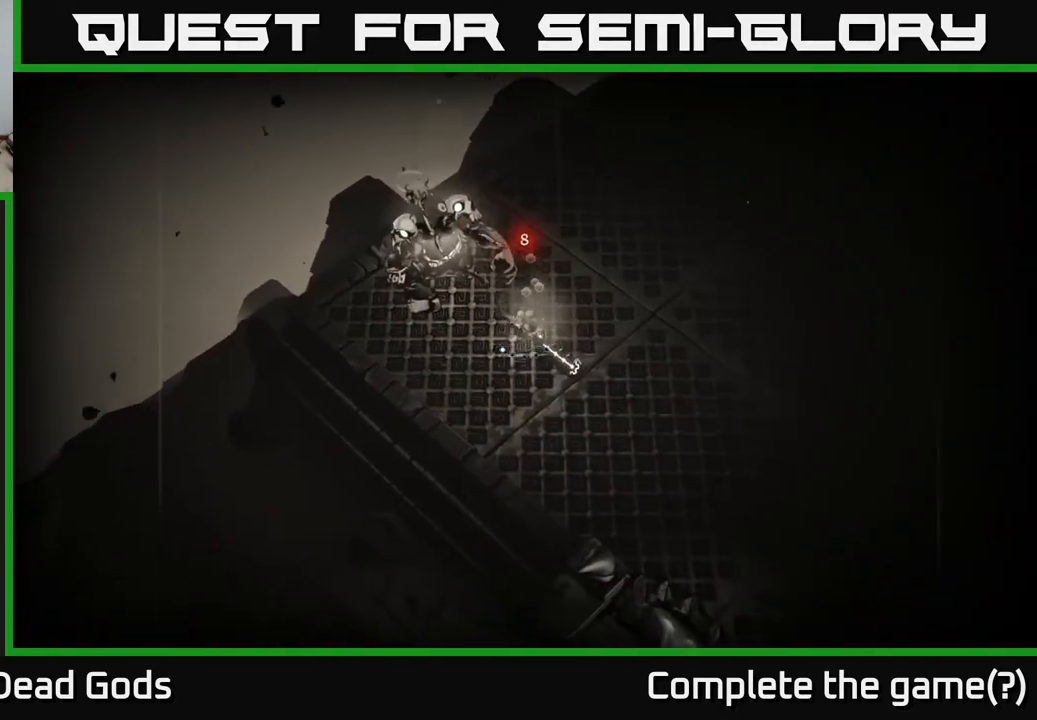
{"buttons": [], "left_stick": "down-right", "right_stick": "center", "events": []}
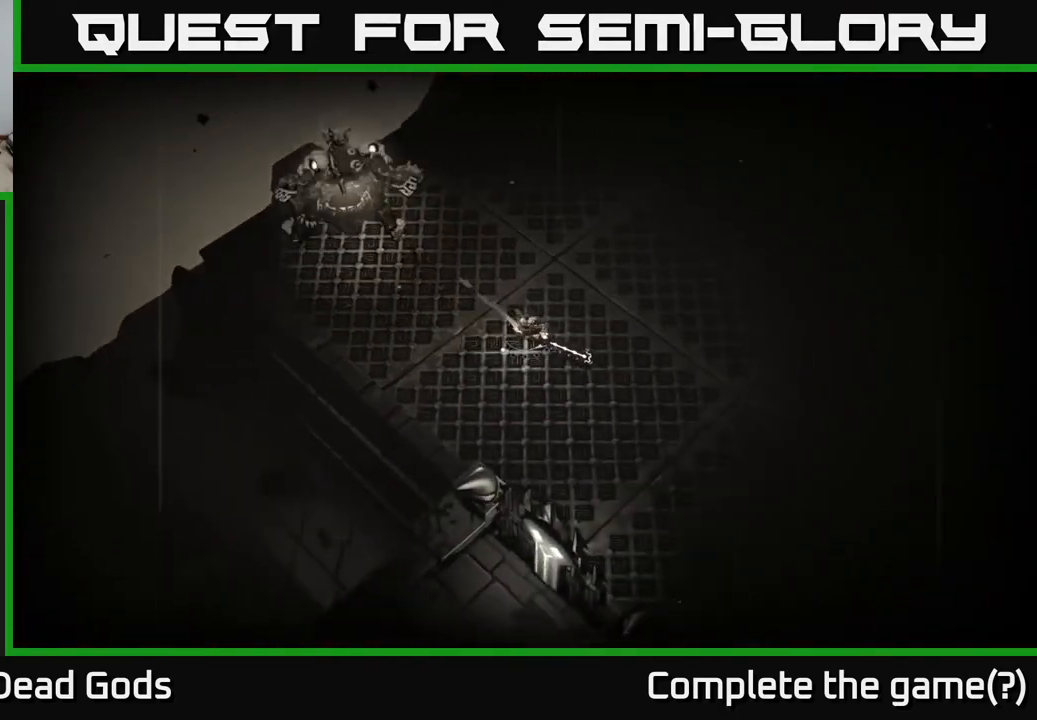
{"buttons": [], "left_stick": "down-right", "right_stick": "center", "events": []}
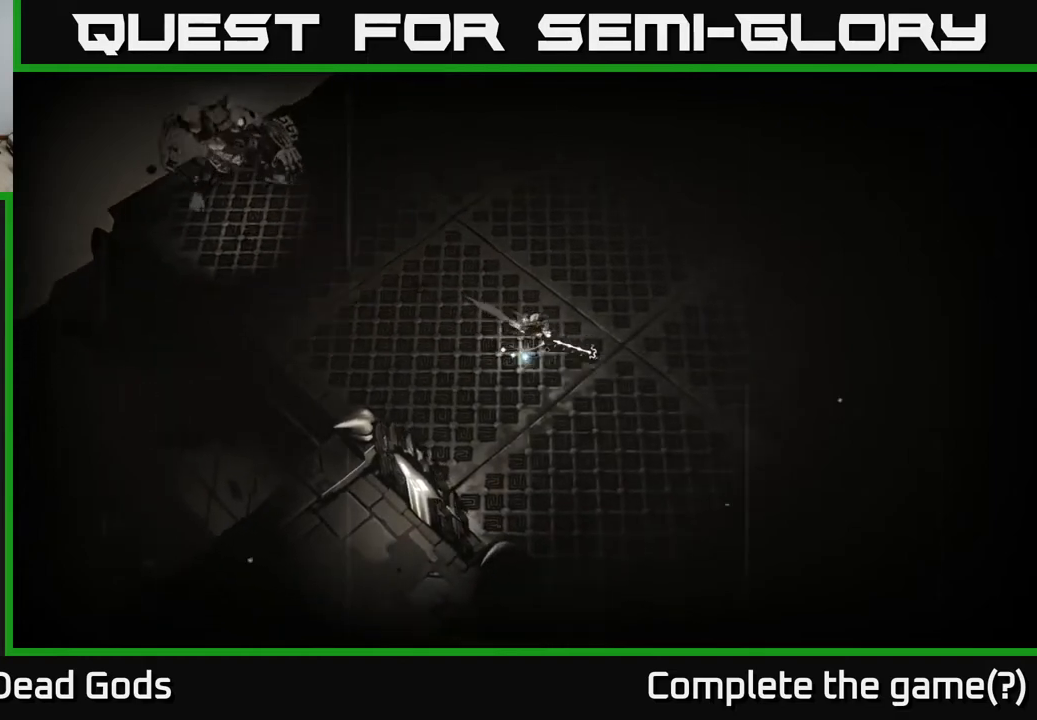
{"buttons": [], "left_stick": "right", "right_stick": "center", "events": [[183, "left_stick", "right"]]}
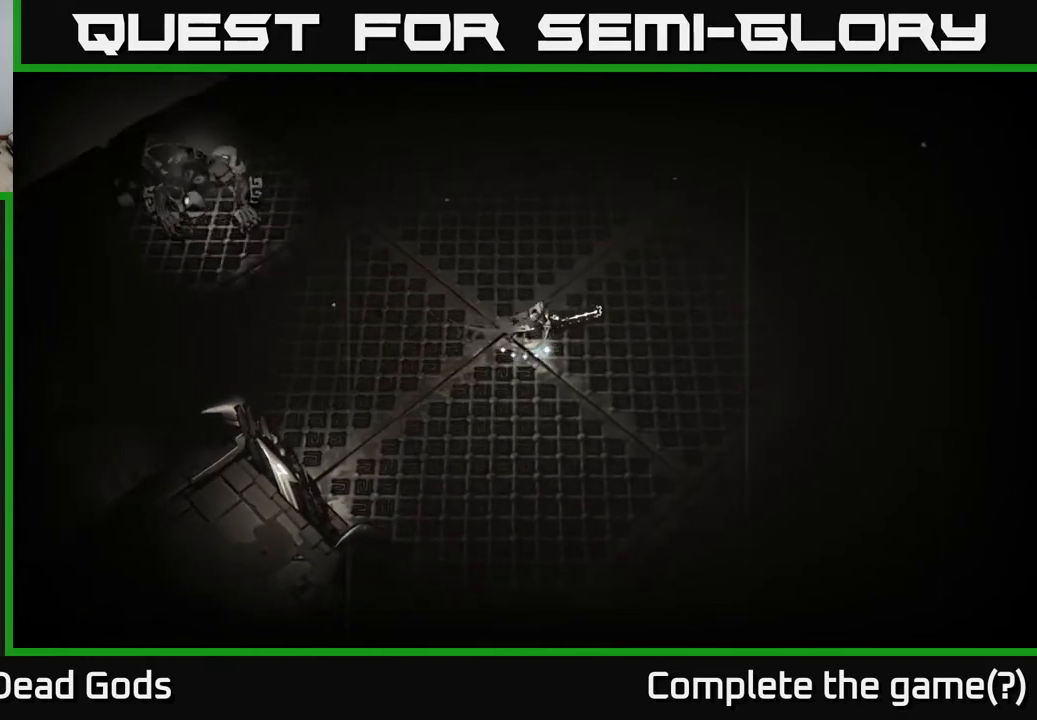
{"buttons": [], "left_stick": "left", "right_stick": "center", "events": [[417, "left_stick", "left"]]}
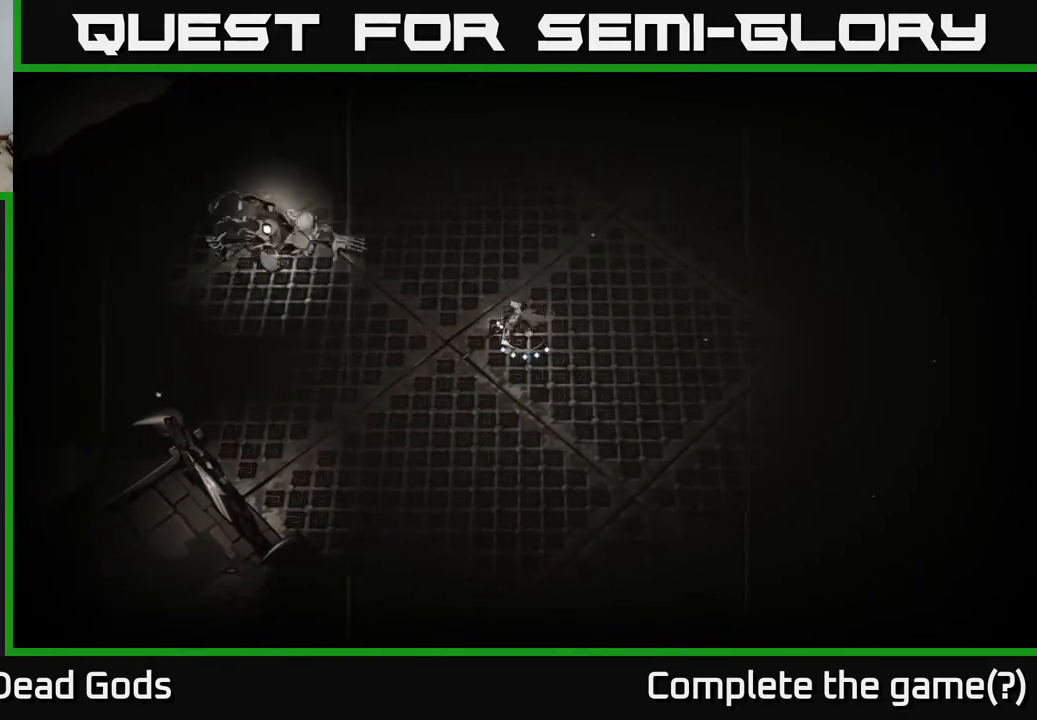
{"buttons": [], "left_stick": "right", "right_stick": "center", "events": [[83, "left_stick", "right"]]}
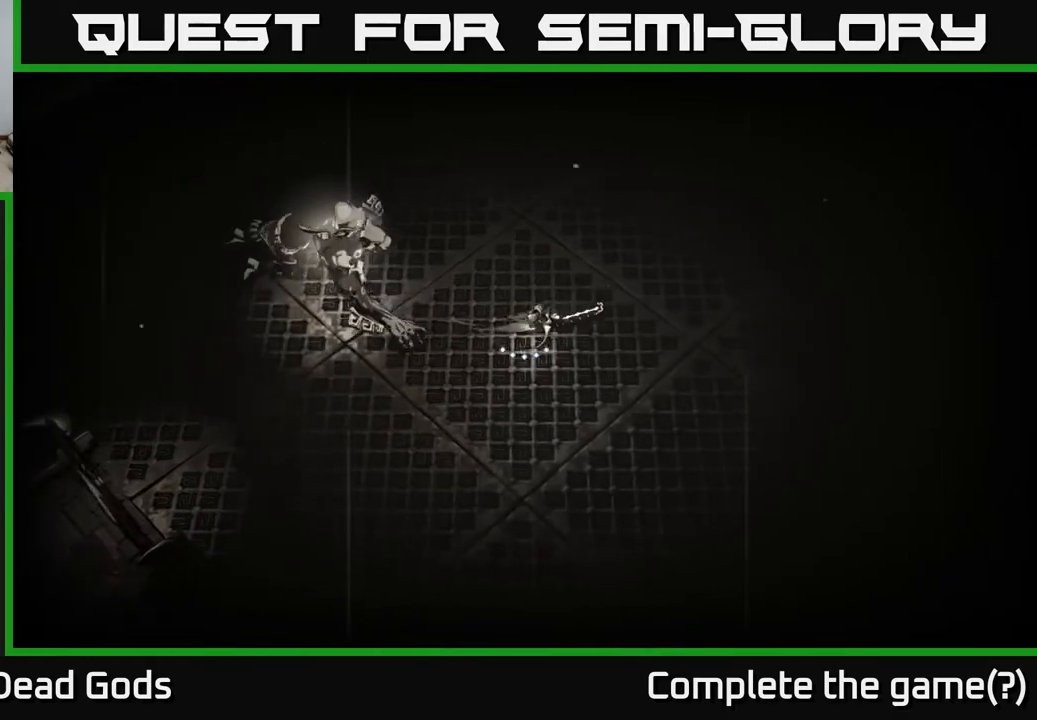
{"buttons": [], "left_stick": "up-right", "right_stick": "center", "events": [[33, "left_stick", "up-right"]]}
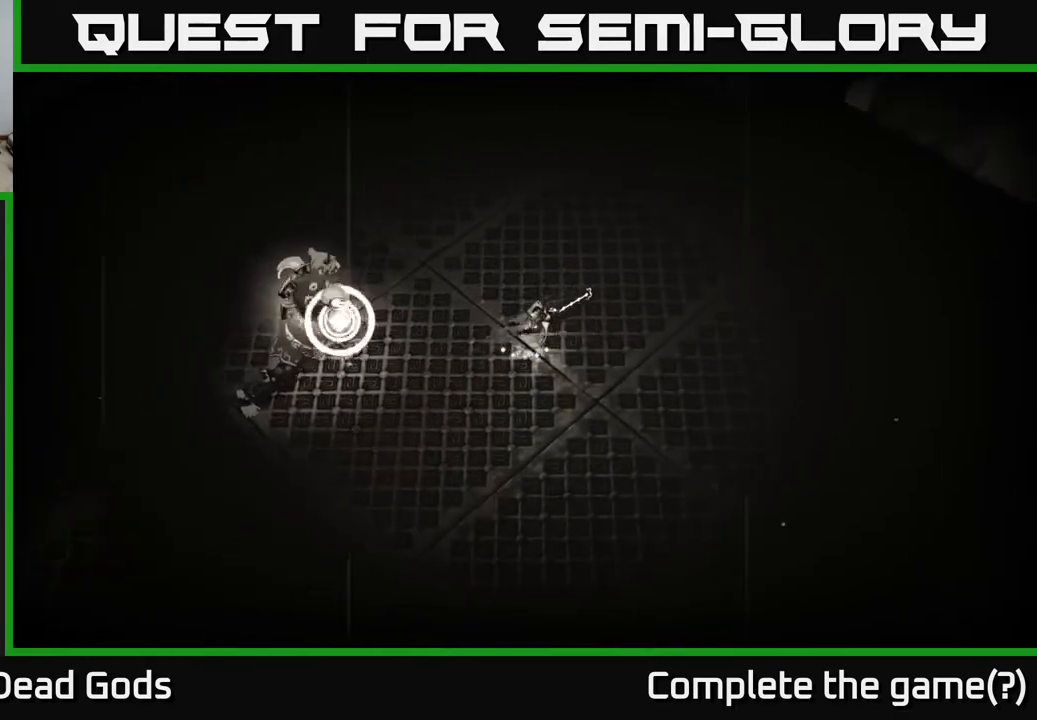
{"buttons": ["L2"], "left_stick": "left", "right_stick": "center", "events": [[17, "left_stick", "right"], [283, "left_stick", "center"], [350, "left_stick", "left"], [417, "L2", "down"]]}
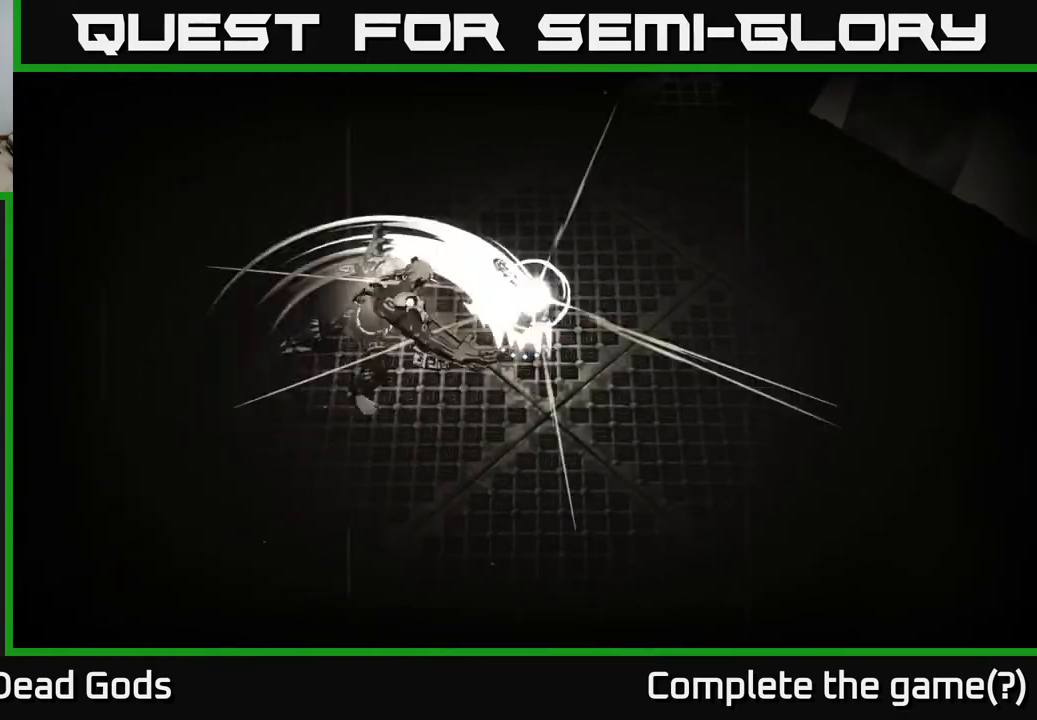
{"buttons": [], "left_stick": "center", "right_stick": "center", "events": [[117, "L2", "up"], [417, "left_stick", "center"]]}
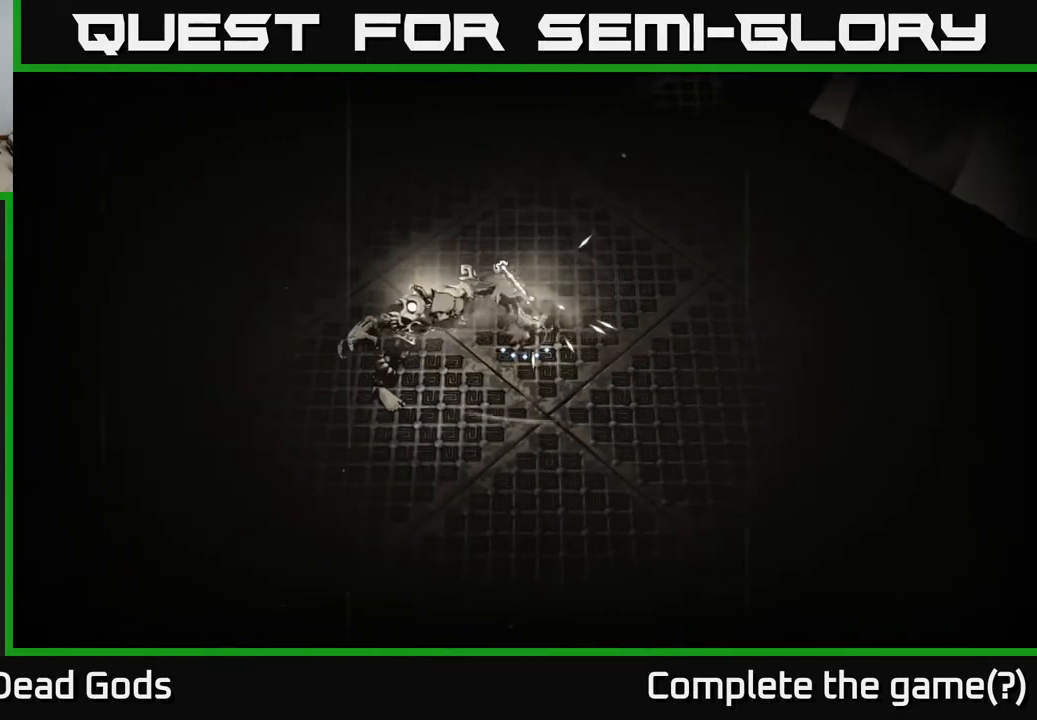
{"buttons": [], "left_stick": "left", "right_stick": "center", "events": [[67, "left_stick", "right"], [433, "left_stick", "center"], [483, "left_stick", "left"]]}